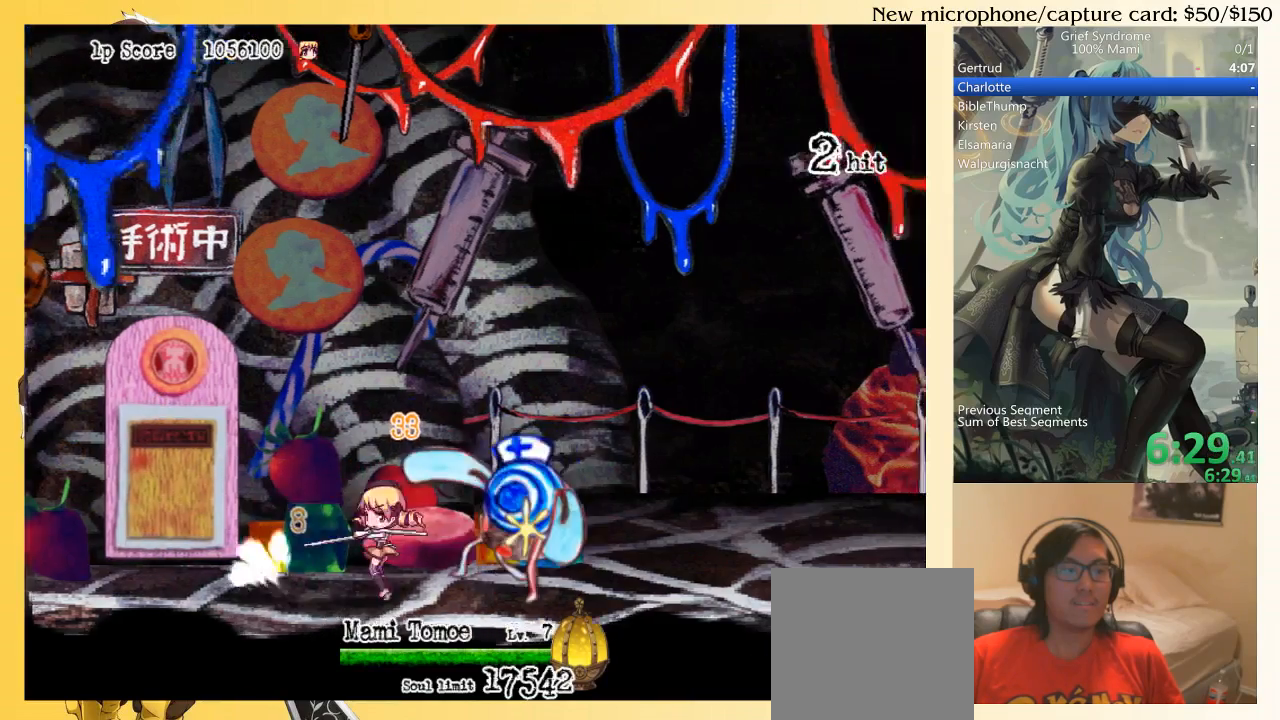
Gameplay with a controller (PlayStation layout); each line is a JSON object with the inputs held at the frame after it. "events" lists button and stick changes between this image and that frame as [ms after this image, input, new state], when the widget could be followed in between. Not read: L3 R3 left_stick.
{"buttons": ["DPAD_RIGHT"], "right_stick": "center", "events": [[133, "SQUARE", "down"], [167, "CIRCLE", "down"], [233, "SQUARE", "up"], [300, "CIRCLE", "up"]]}
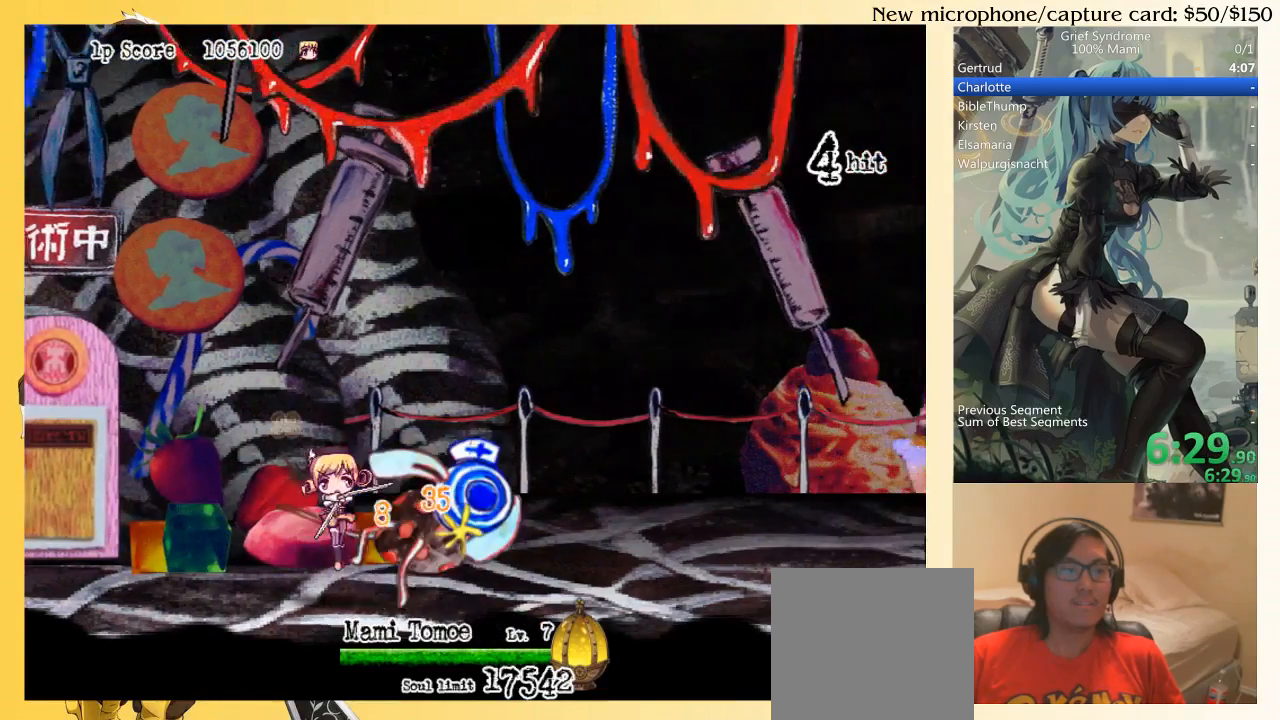
{"buttons": ["DPAD_RIGHT"], "right_stick": "center", "events": [[67, "CIRCLE", "down"], [133, "SQUARE", "down"], [200, "CIRCLE", "up"], [267, "SQUARE", "up"]]}
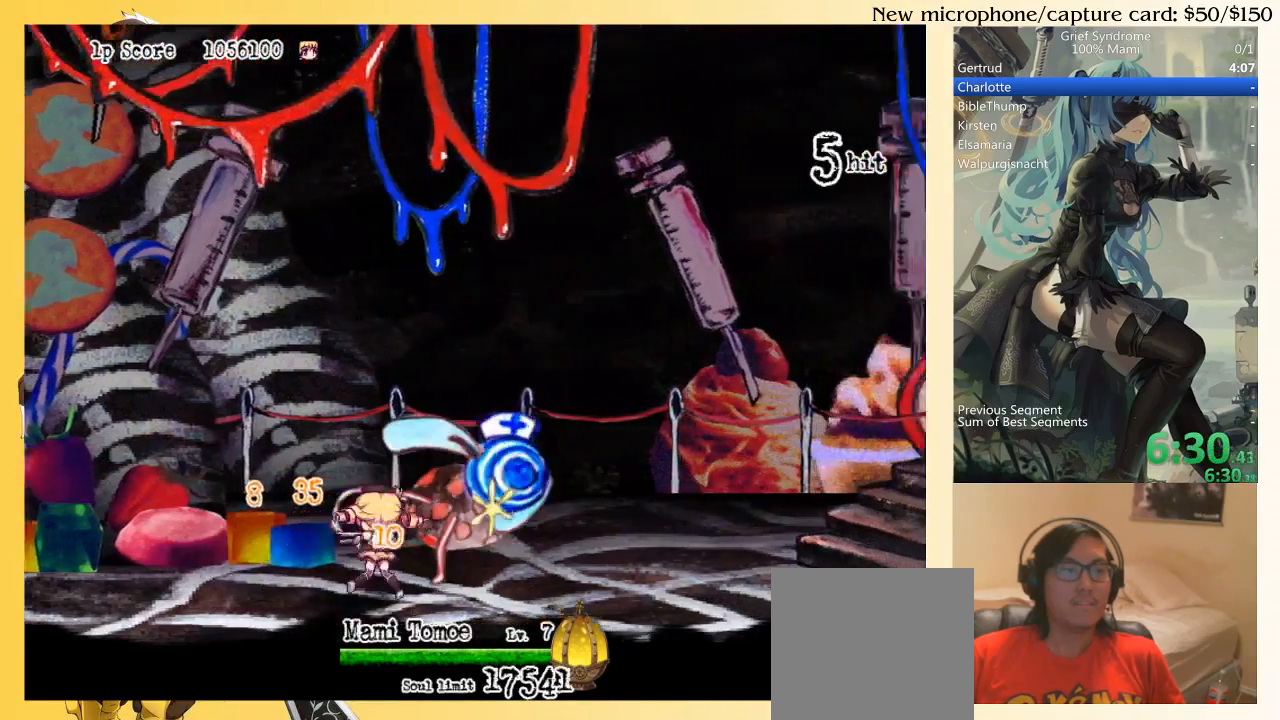
{"buttons": ["DPAD_RIGHT"], "right_stick": "center", "events": [[267, "CIRCLE", "down"], [367, "CIRCLE", "up"]]}
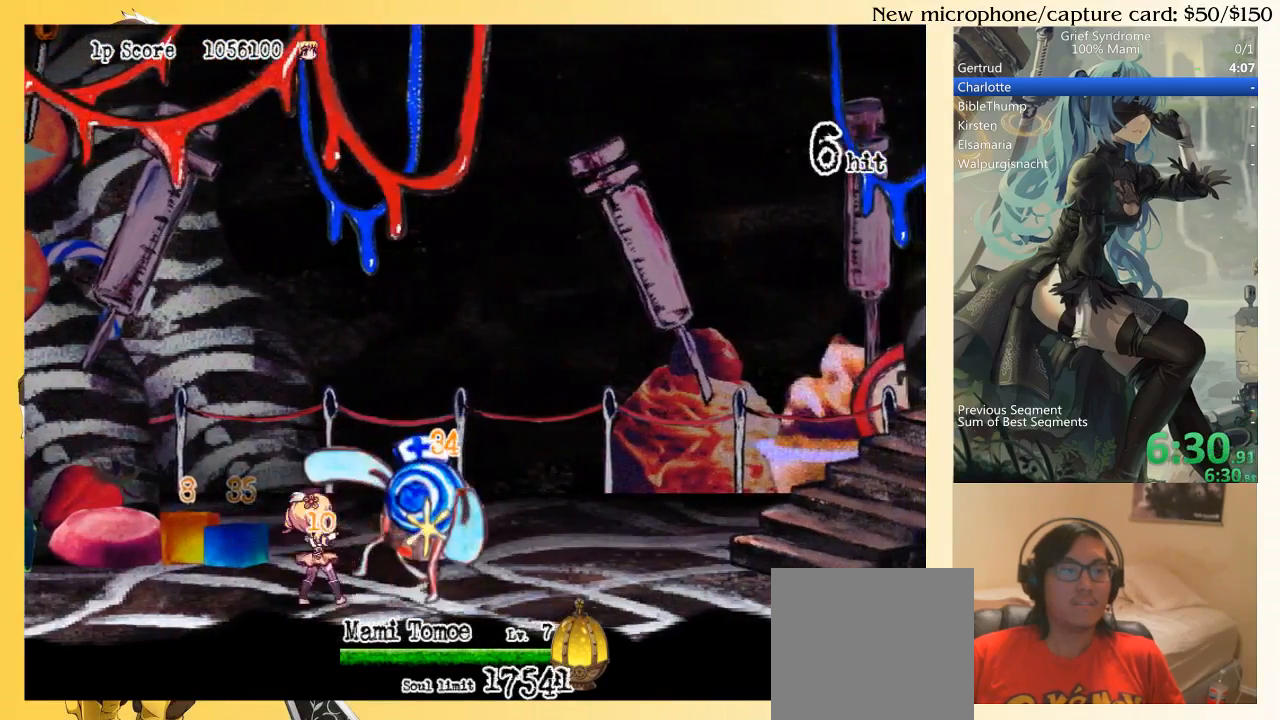
{"buttons": ["DPAD_RIGHT"], "right_stick": "center", "events": [[67, "CIRCLE", "down"], [133, "CIRCLE", "up"], [200, "CIRCLE", "down"], [300, "CIRCLE", "up"], [367, "CIRCLE", "down"], [433, "CIRCLE", "up"]]}
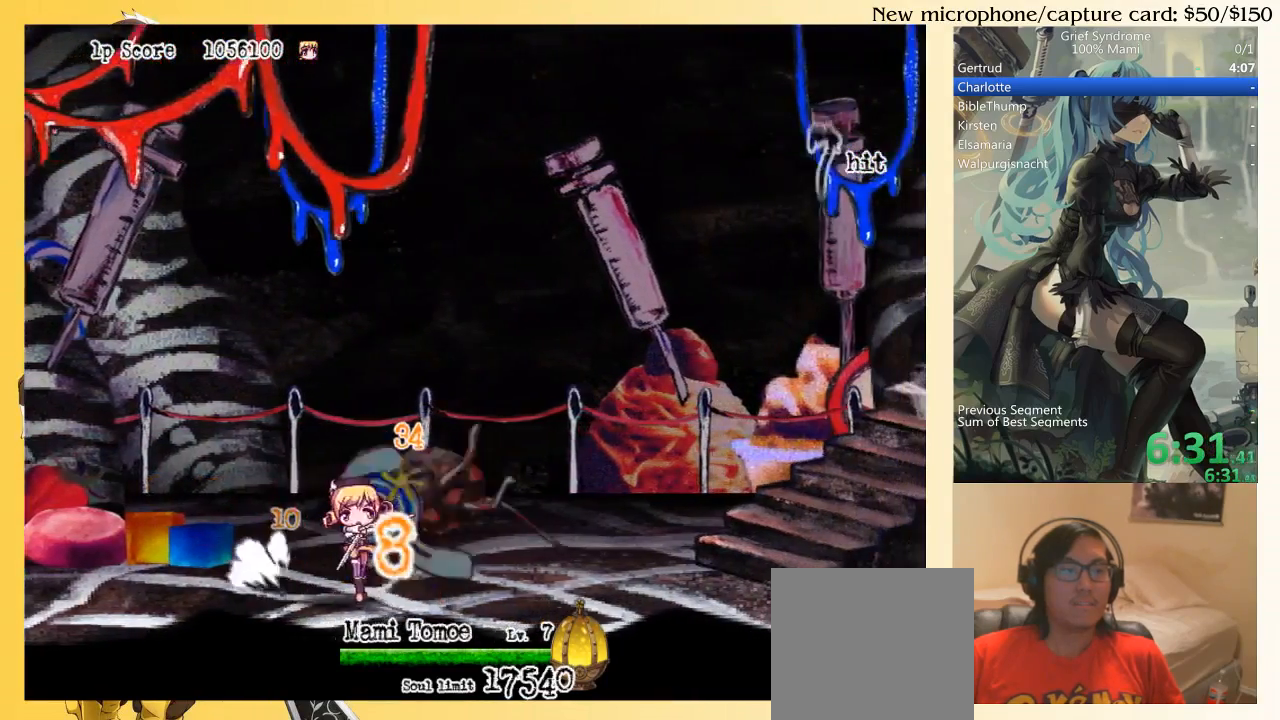
{"buttons": ["DPAD_RIGHT"], "right_stick": "center", "events": [[133, "SQUARE", "down"], [233, "CIRCLE", "down"], [267, "SQUARE", "up"], [333, "CIRCLE", "up"]]}
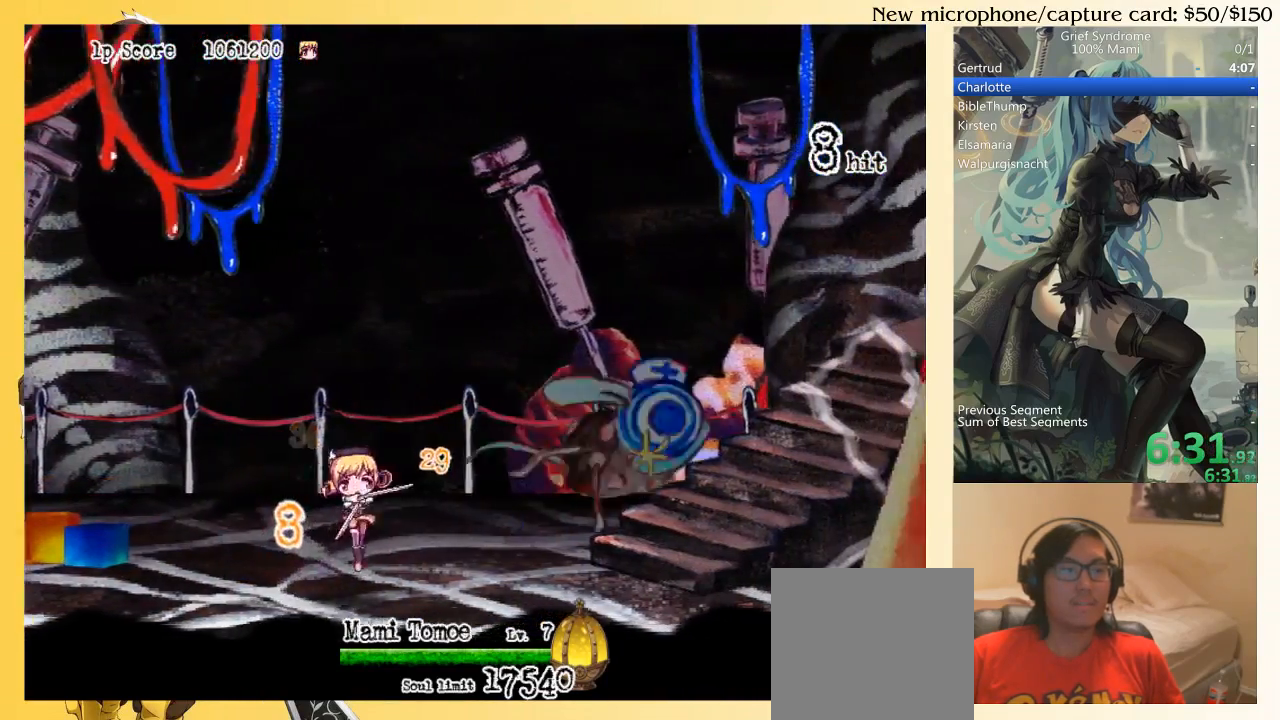
{"buttons": ["DPAD_DOWN", "DPAD_RIGHT"], "right_stick": "center", "events": [[133, "SQUARE", "down"], [233, "SQUARE", "up"], [433, "DPAD_DOWN", "down"]]}
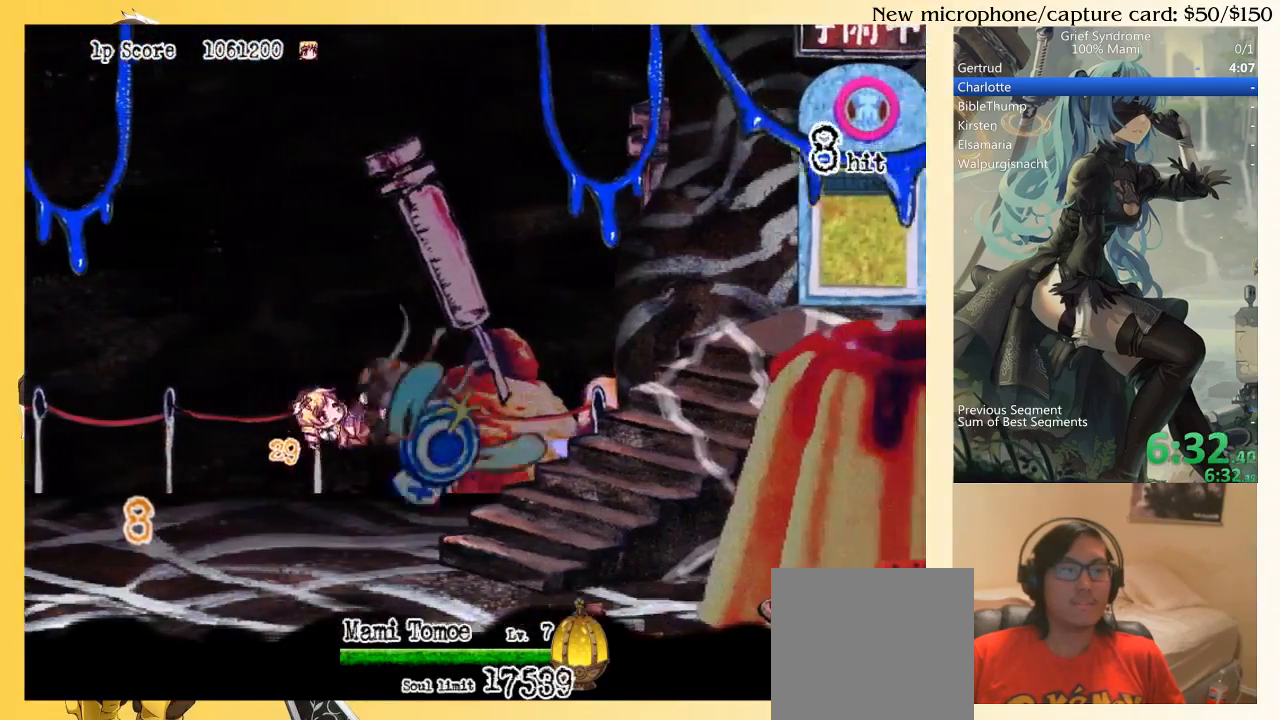
{"buttons": ["SQUARE", "DPAD_DOWN", "DPAD_RIGHT"], "right_stick": "center", "events": [[333, "CIRCLE", "down"], [400, "CIRCLE", "up"], [500, "SQUARE", "down"]]}
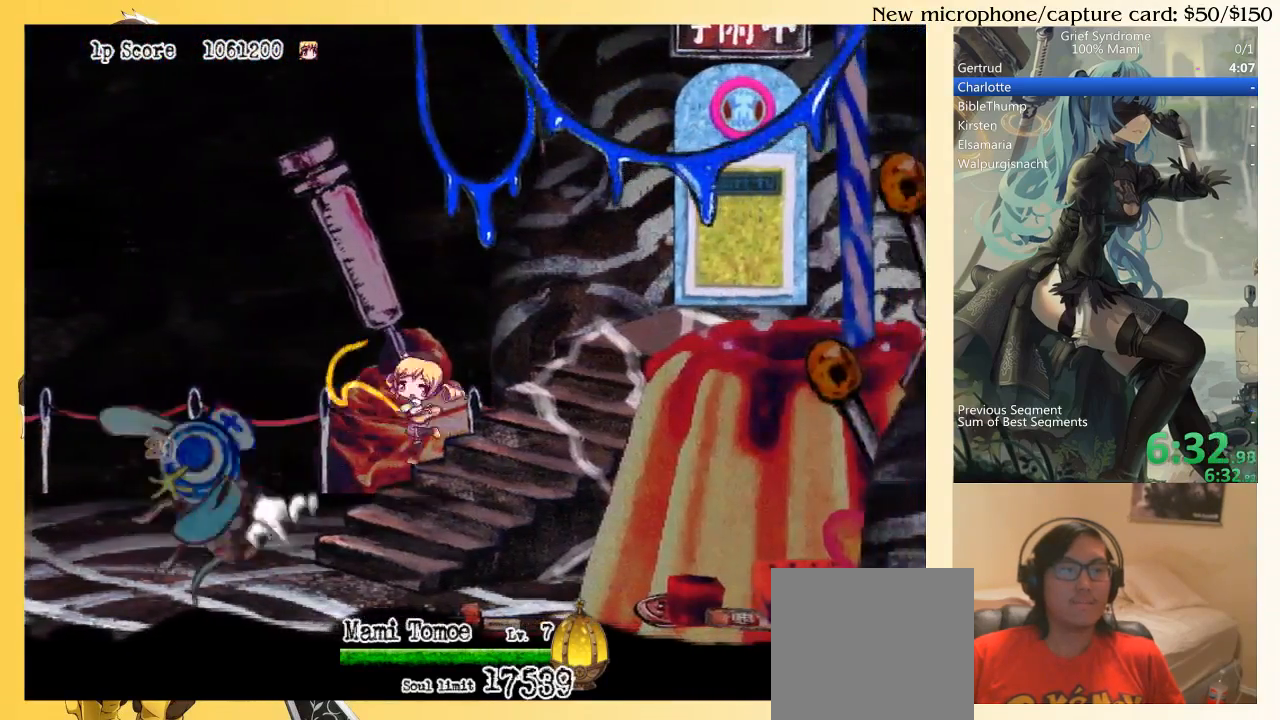
{"buttons": ["CIRCLE", "DPAD_DOWN", "DPAD_RIGHT"], "right_stick": "center", "events": [[67, "SQUARE", "up"], [167, "SQUARE", "down"], [233, "SQUARE", "up"], [300, "SQUARE", "down"], [333, "SQUARE", "up"], [467, "CIRCLE", "down"]]}
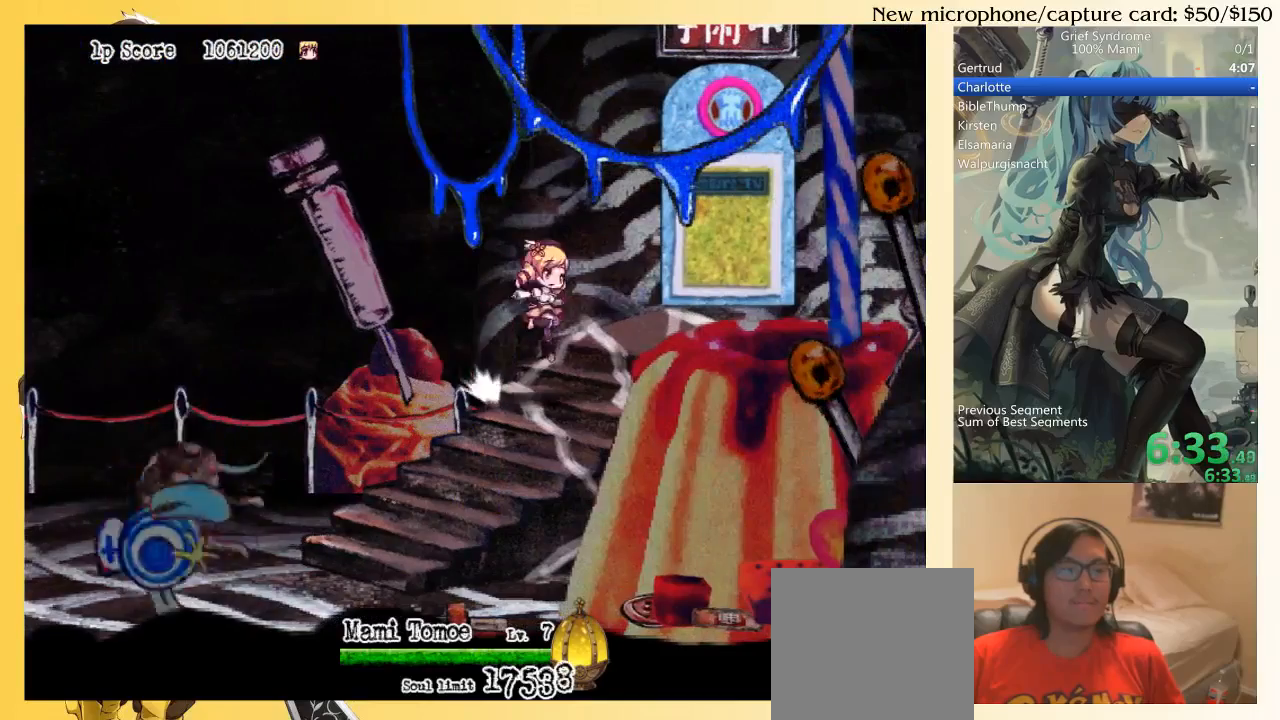
{"buttons": ["DPAD_DOWN", "DPAD_RIGHT"], "right_stick": "center", "events": [[33, "CIRCLE", "up"], [133, "SQUARE", "down"], [200, "SQUARE", "up"], [267, "SQUARE", "down"], [333, "SQUARE", "up"], [400, "SQUARE", "down"], [467, "SQUARE", "up"]]}
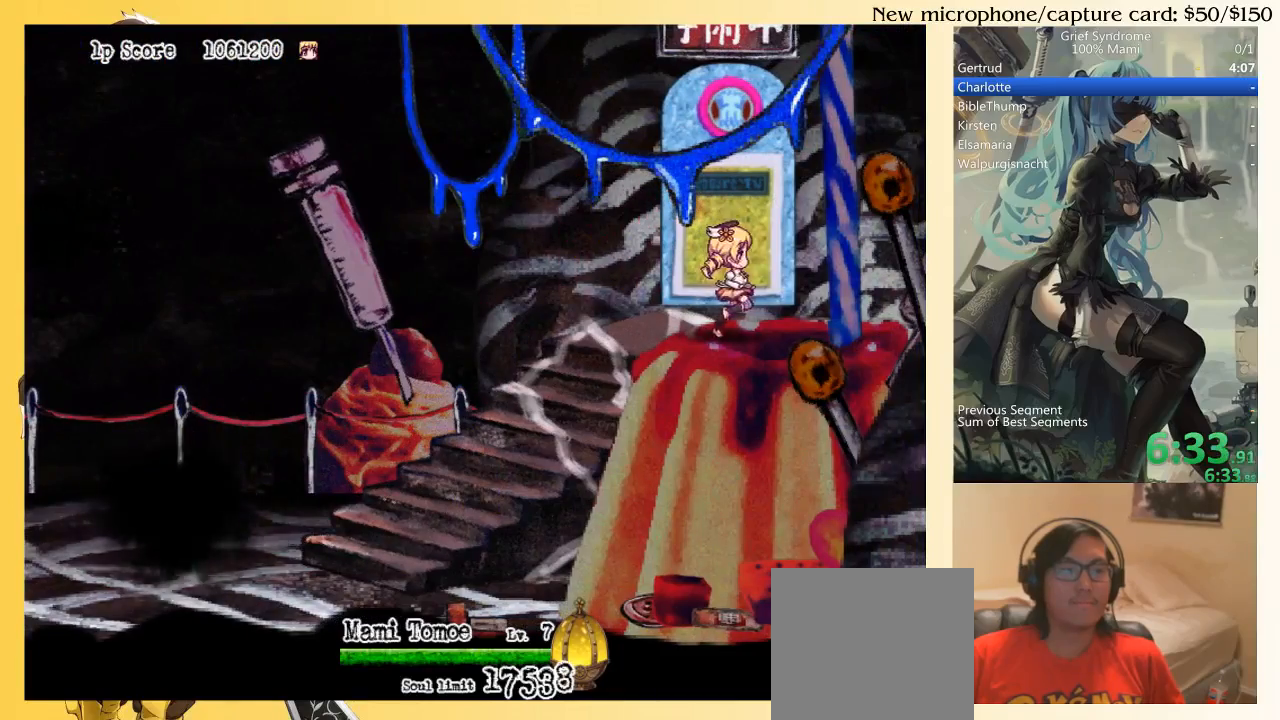
{"buttons": [], "right_stick": "center", "events": [[133, "DPAD_RIGHT", "up"], [200, "DPAD_DOWN", "up"], [400, "DPAD_LEFT", "down"], [500, "DPAD_LEFT", "up"]]}
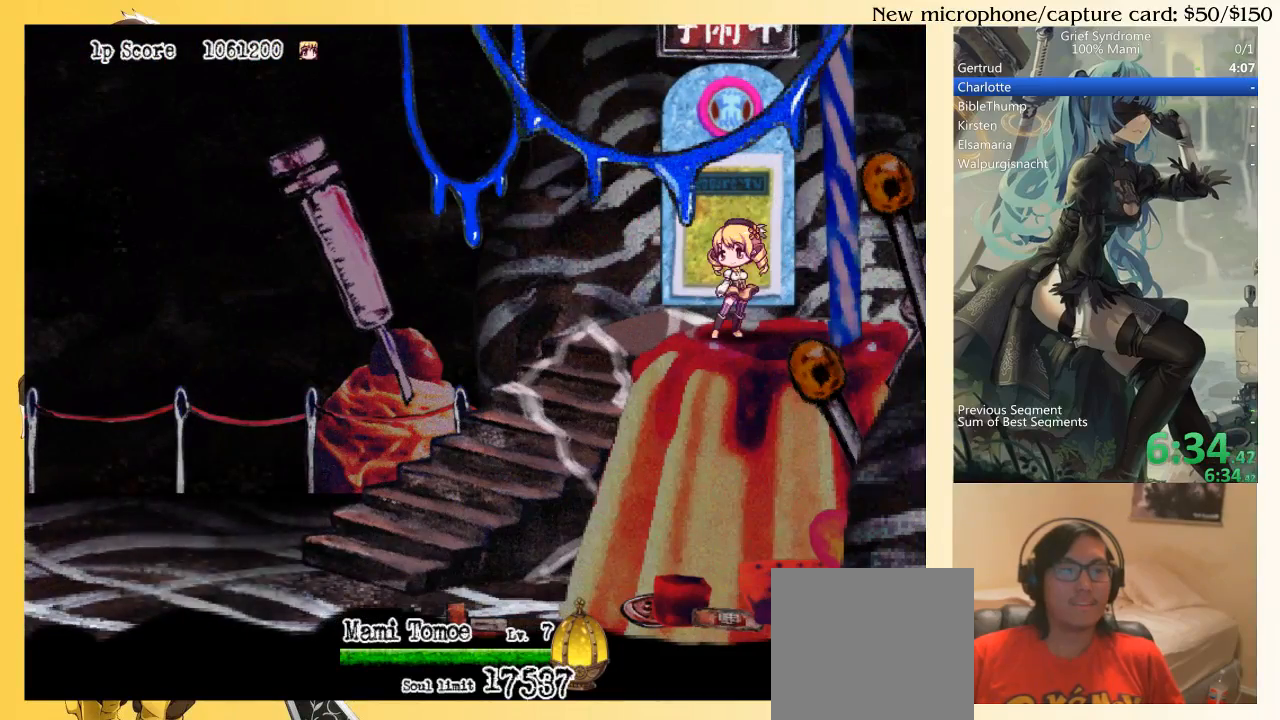
{"buttons": [], "right_stick": "center", "events": []}
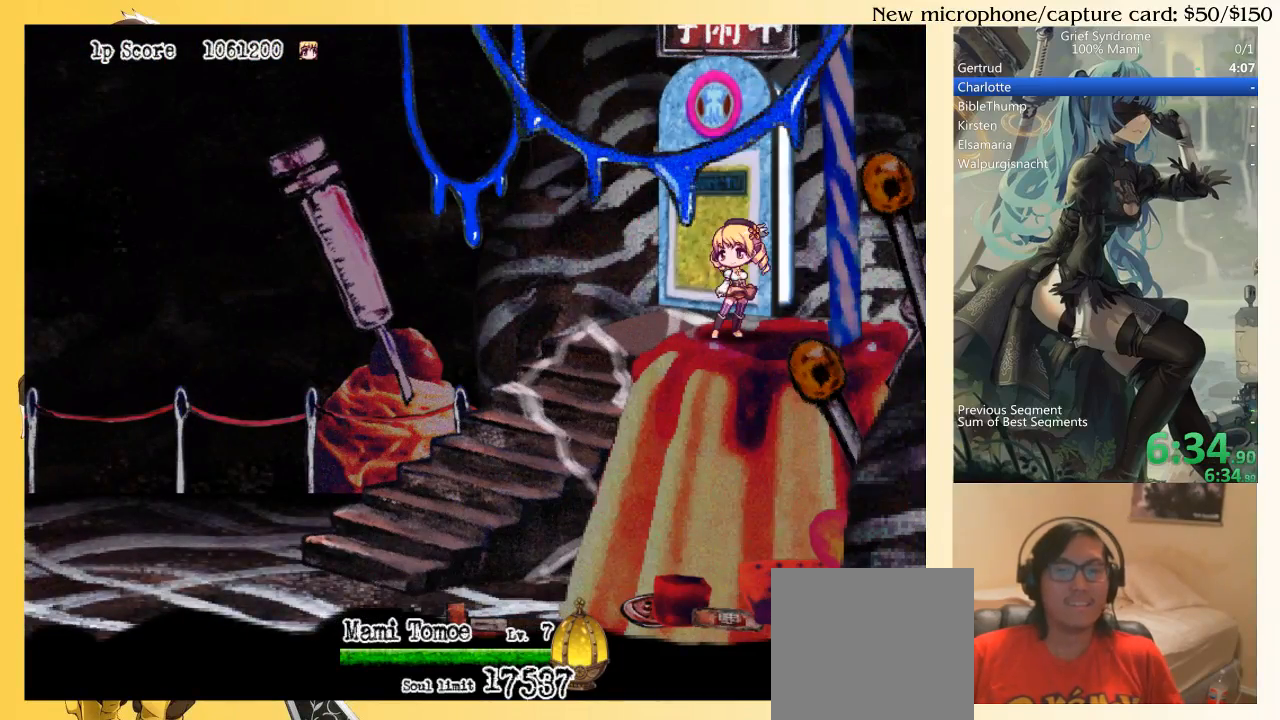
{"buttons": [], "right_stick": "center", "events": []}
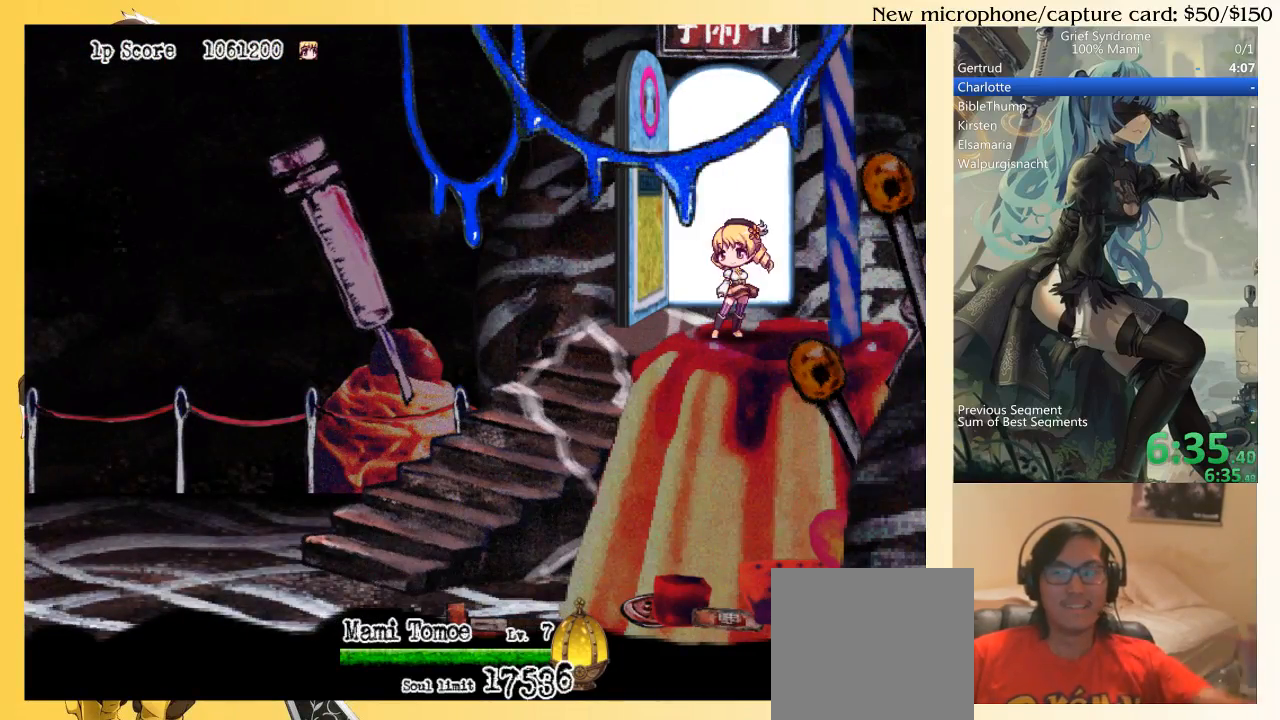
{"buttons": [], "right_stick": "center", "events": []}
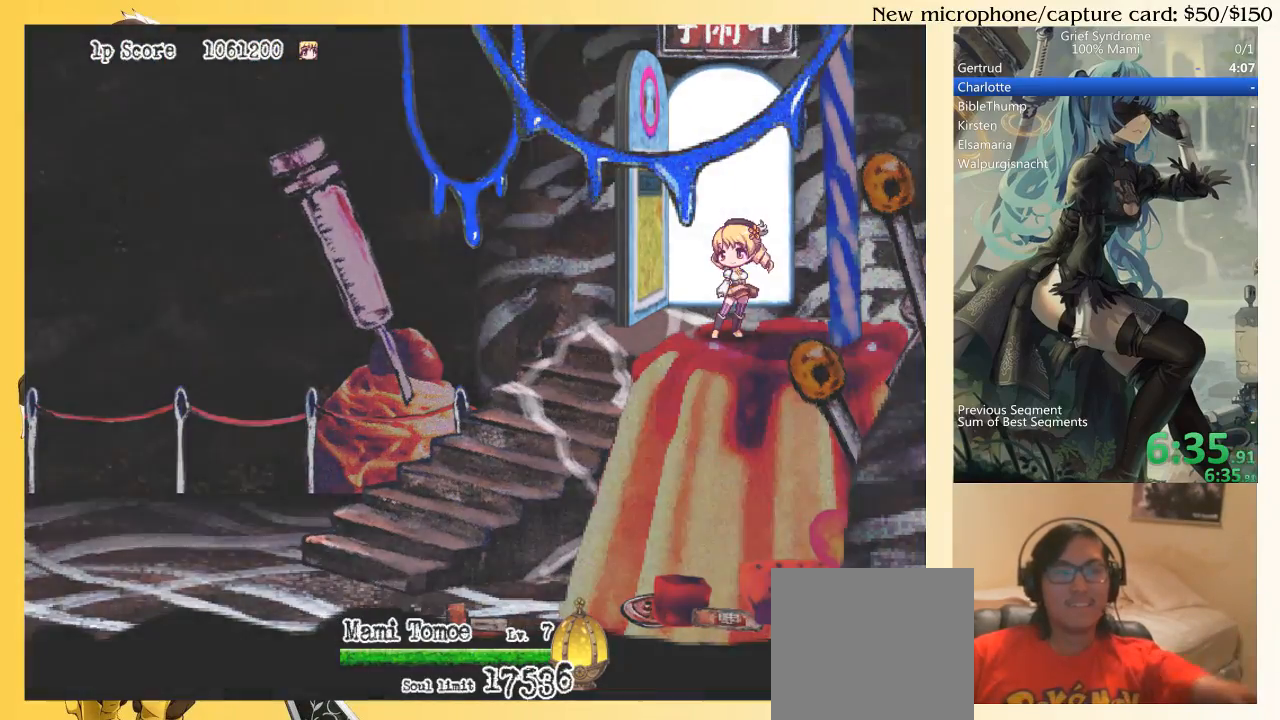
{"buttons": [], "right_stick": "center", "events": []}
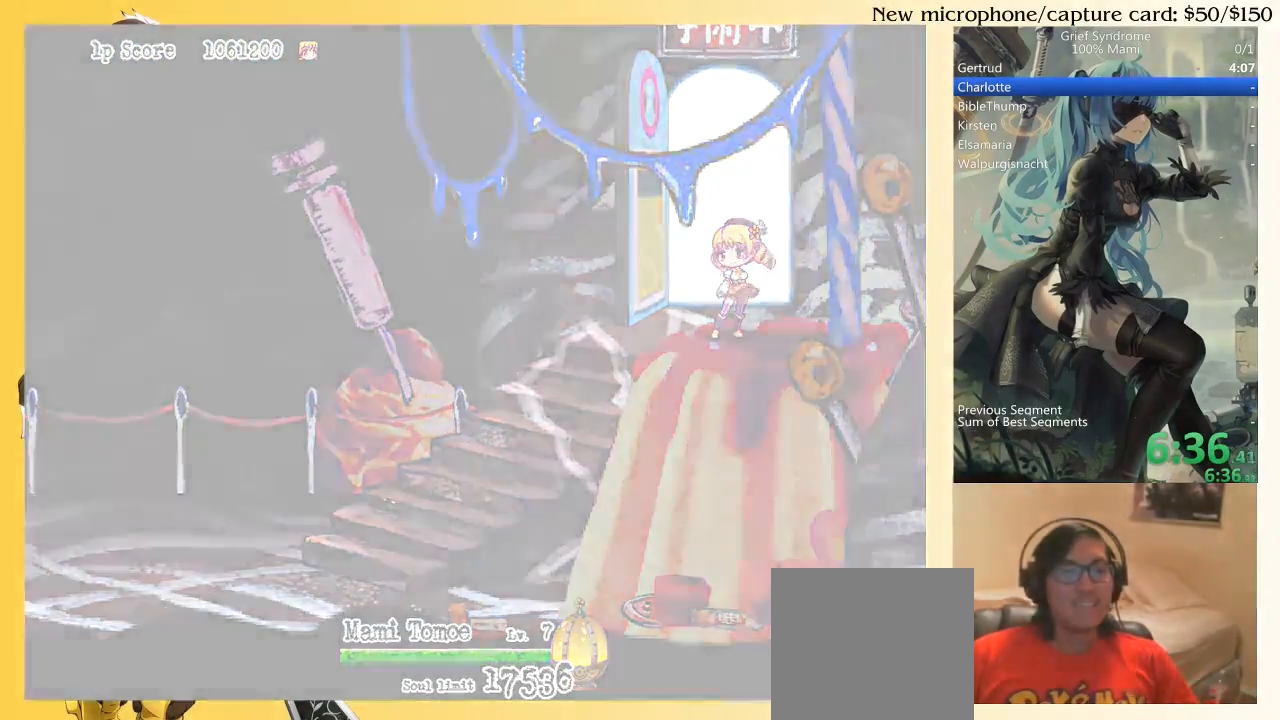
{"buttons": [], "right_stick": "center", "events": []}
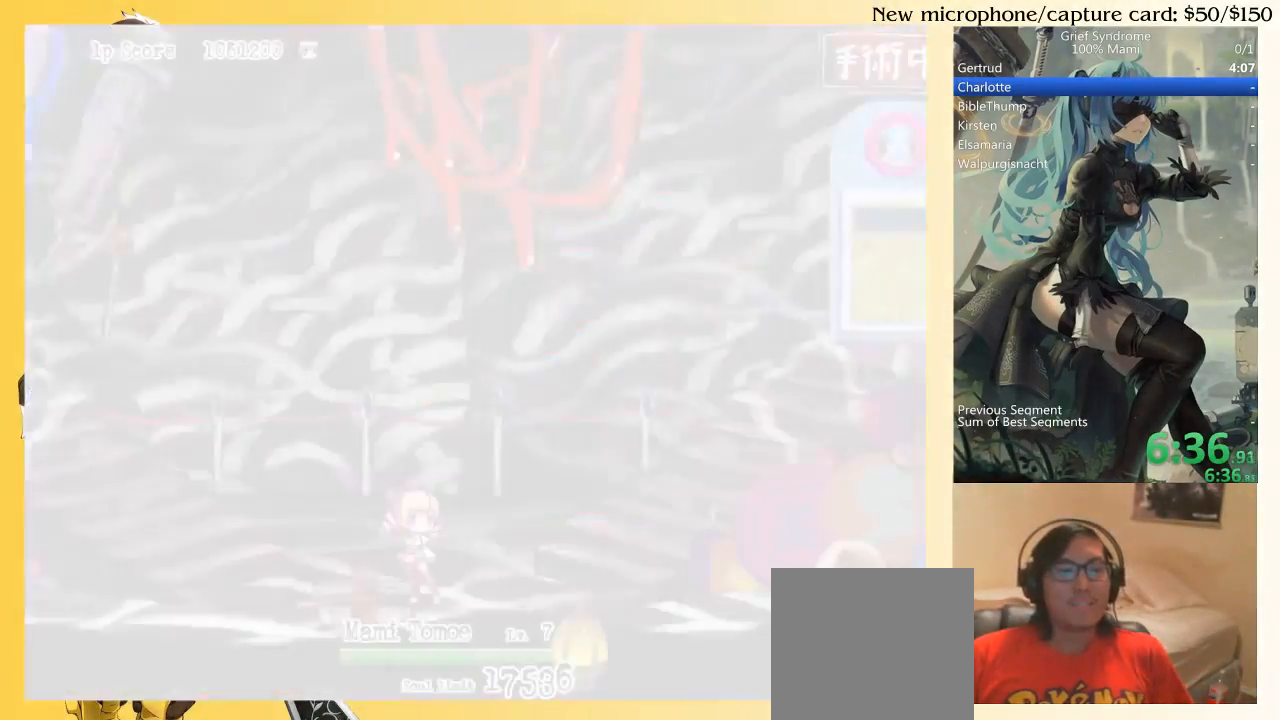
{"buttons": [], "right_stick": "center", "events": []}
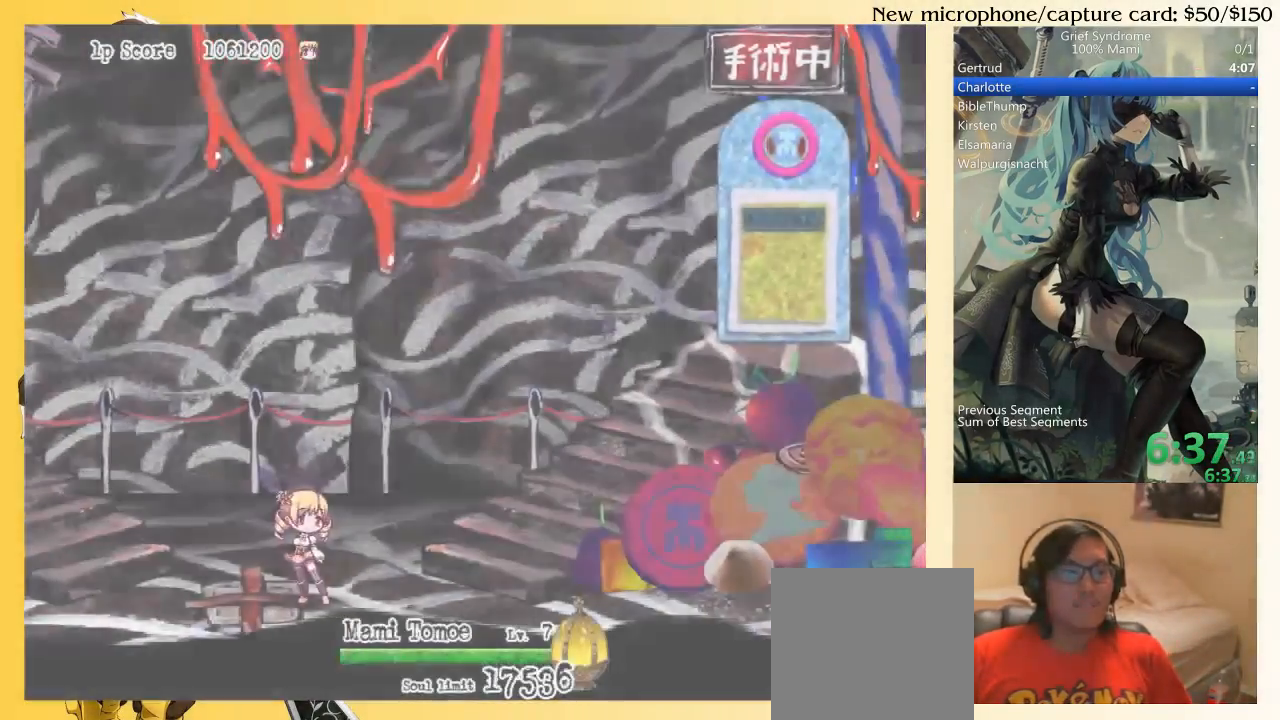
{"buttons": [], "right_stick": "center", "events": [[367, "SQUARE", "down"], [433, "SQUARE", "up"]]}
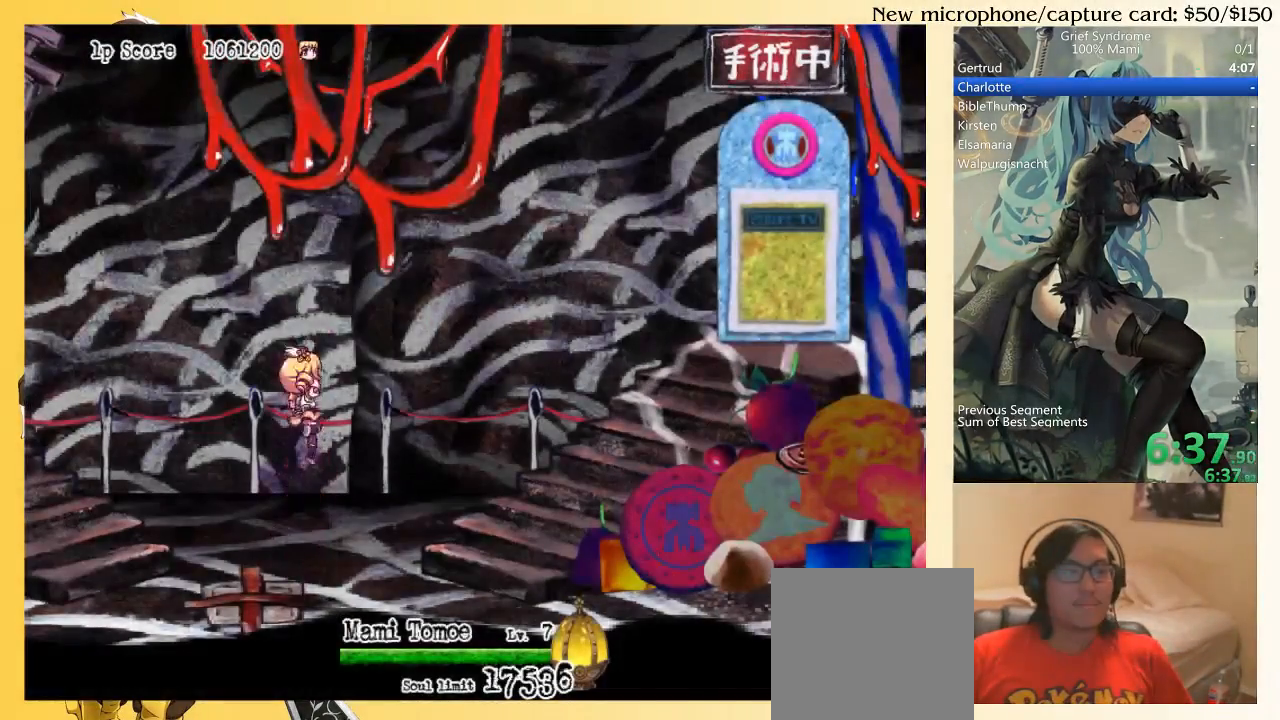
{"buttons": ["CIRCLE", "DPAD_RIGHT"], "right_stick": "center", "events": [[33, "SQUARE", "down"], [133, "SQUARE", "up"], [200, "CIRCLE", "down"], [467, "DPAD_RIGHT", "down"]]}
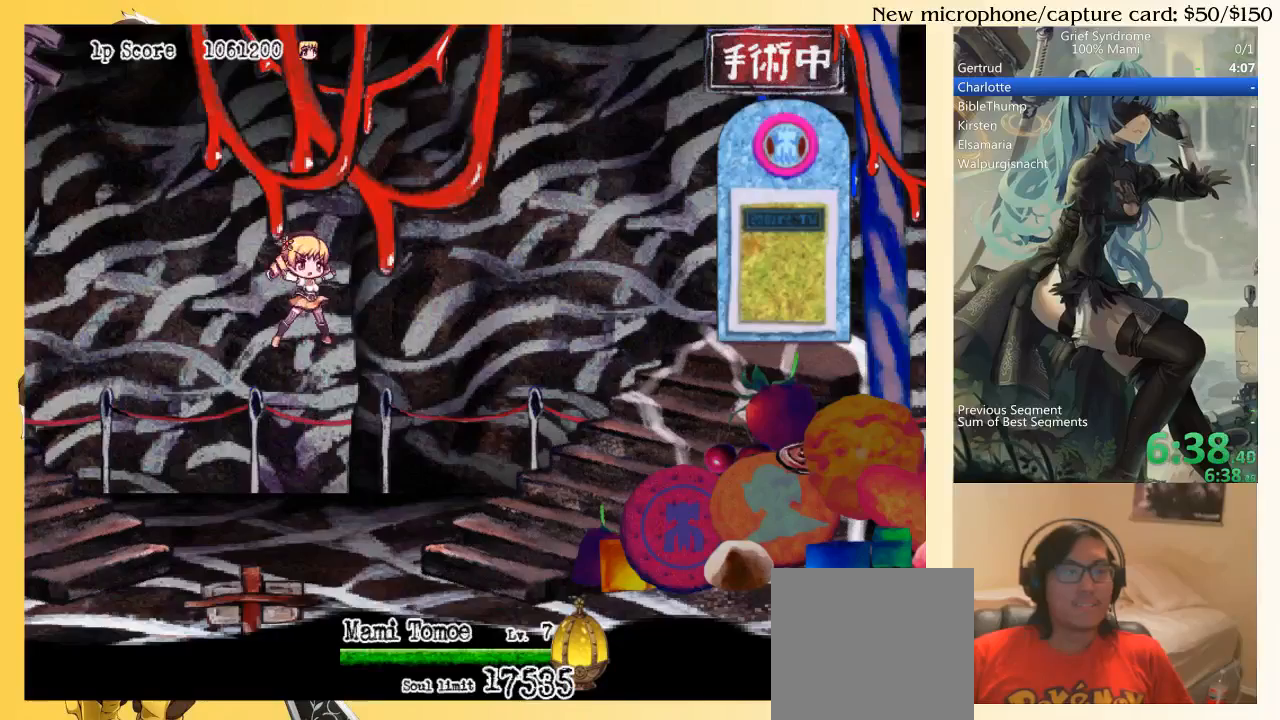
{"buttons": ["CIRCLE"], "right_stick": "center", "events": [[367, "DPAD_RIGHT", "up"]]}
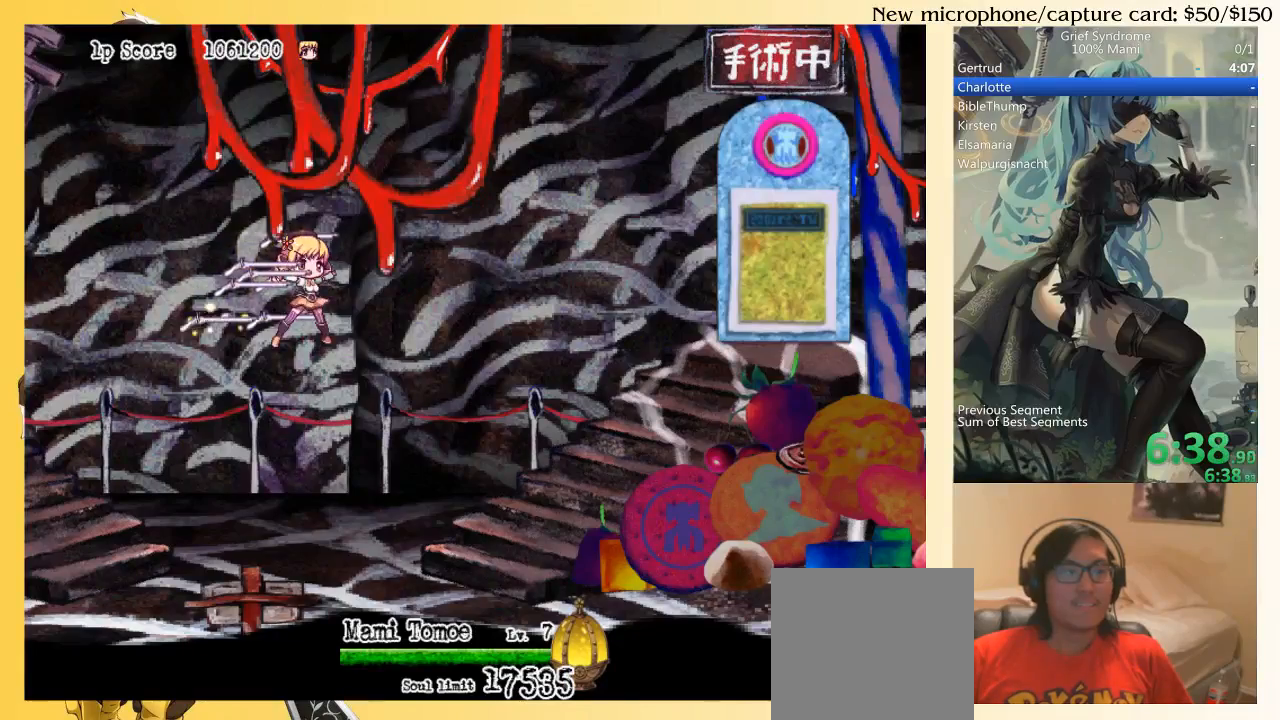
{"buttons": ["CIRCLE"], "right_stick": "center", "events": []}
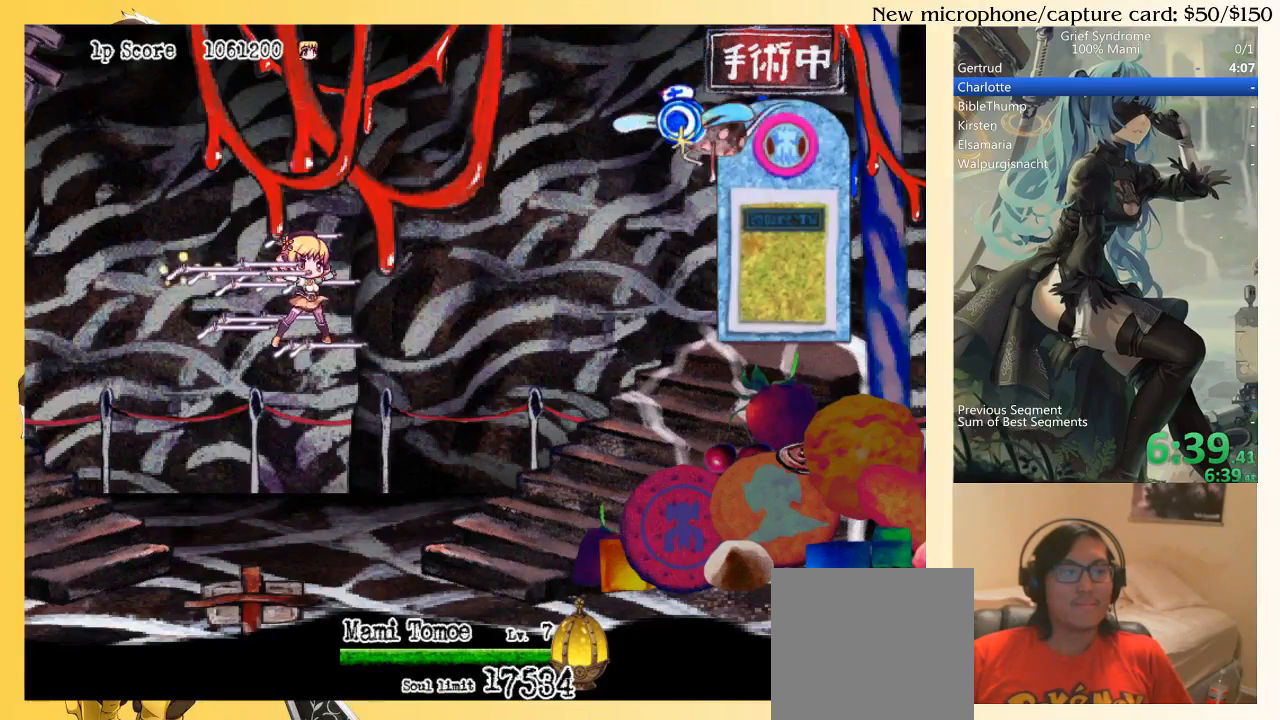
{"buttons": ["CIRCLE"], "right_stick": "center", "events": []}
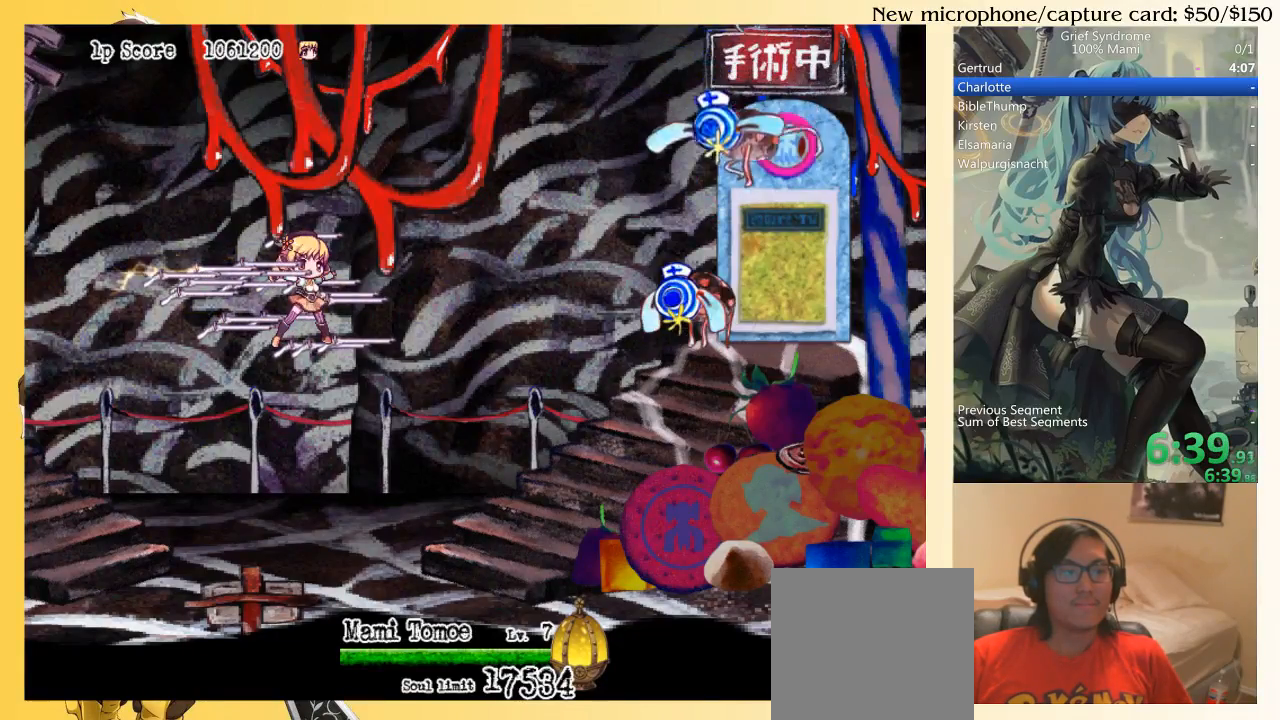
{"buttons": [], "right_stick": "center", "events": [[400, "CIRCLE", "up"]]}
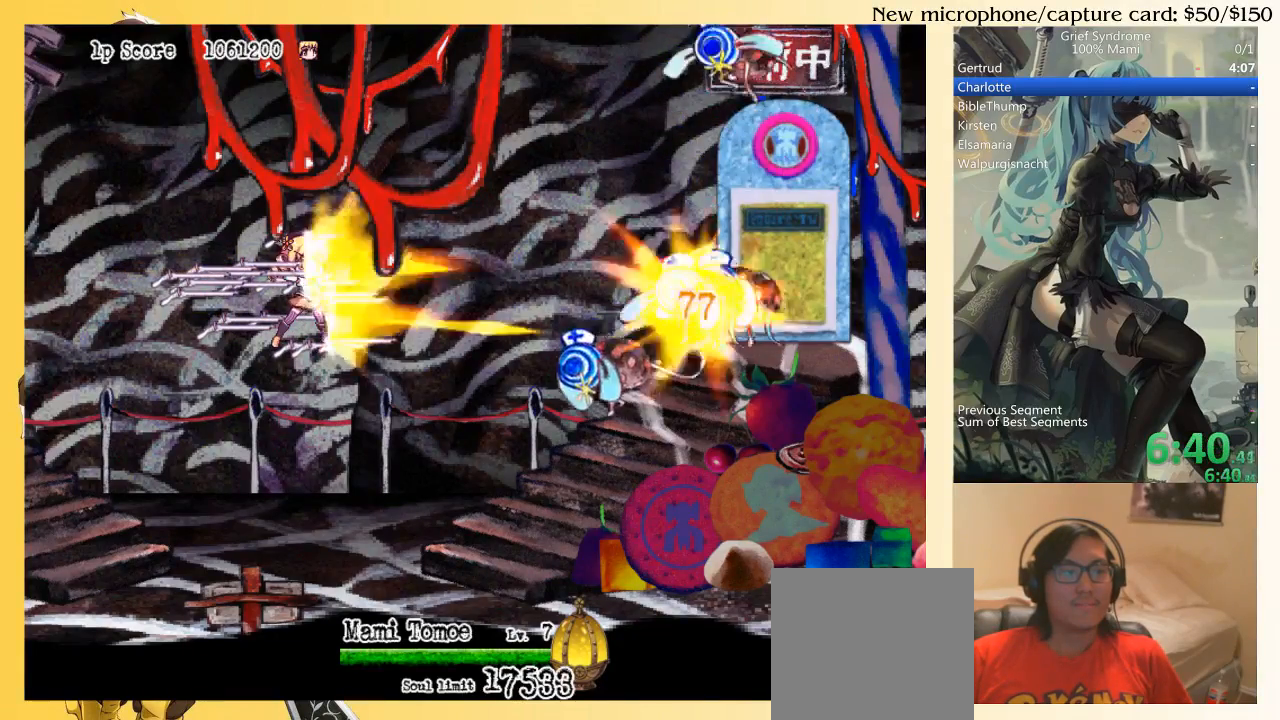
{"buttons": ["DPAD_RIGHT"], "right_stick": "center", "events": [[333, "DPAD_RIGHT", "down"]]}
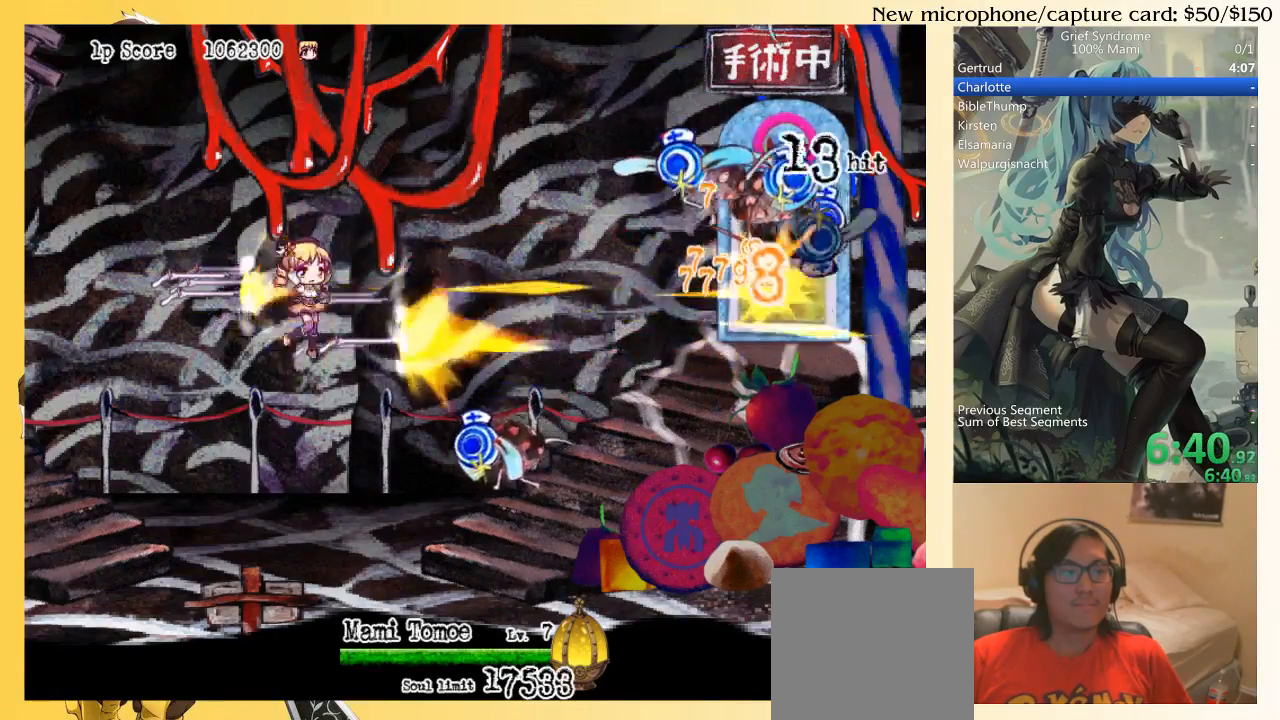
{"buttons": ["DPAD_RIGHT"], "right_stick": "center", "events": [[200, "DPAD_RIGHT", "up"], [267, "DPAD_RIGHT", "down"]]}
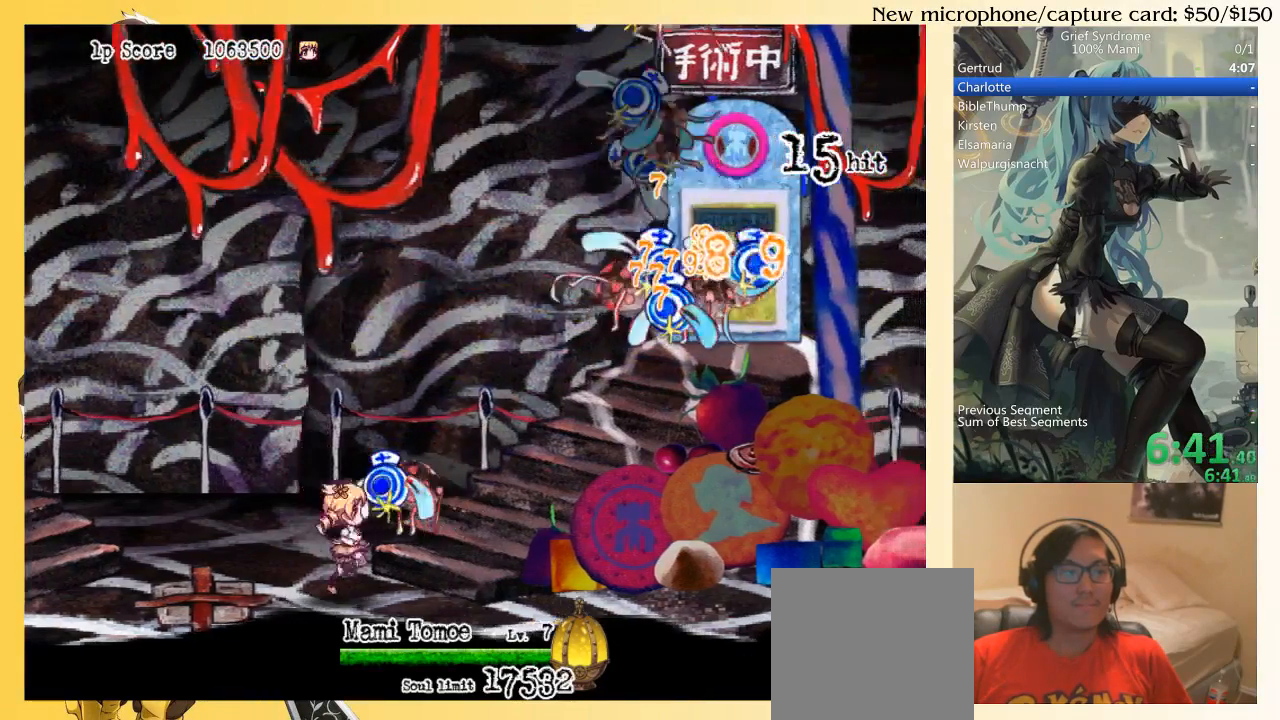
{"buttons": ["SQUARE", "DPAD_LEFT"], "right_stick": "center", "events": [[33, "CIRCLE", "down"], [167, "CIRCLE", "up"], [367, "DPAD_RIGHT", "up"], [400, "DPAD_LEFT", "down"], [500, "SQUARE", "down"]]}
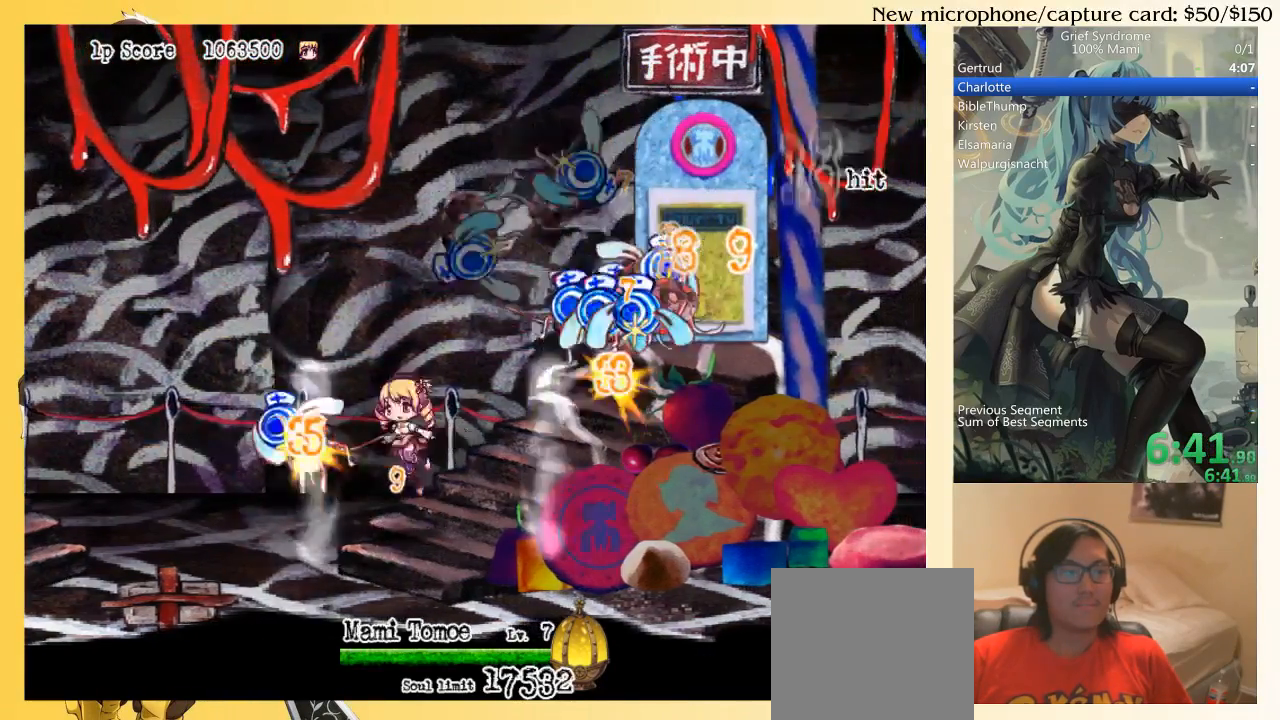
{"buttons": ["DPAD_LEFT"], "right_stick": "center", "events": [[133, "CIRCLE", "down"], [167, "SQUARE", "up"], [233, "CIRCLE", "up"]]}
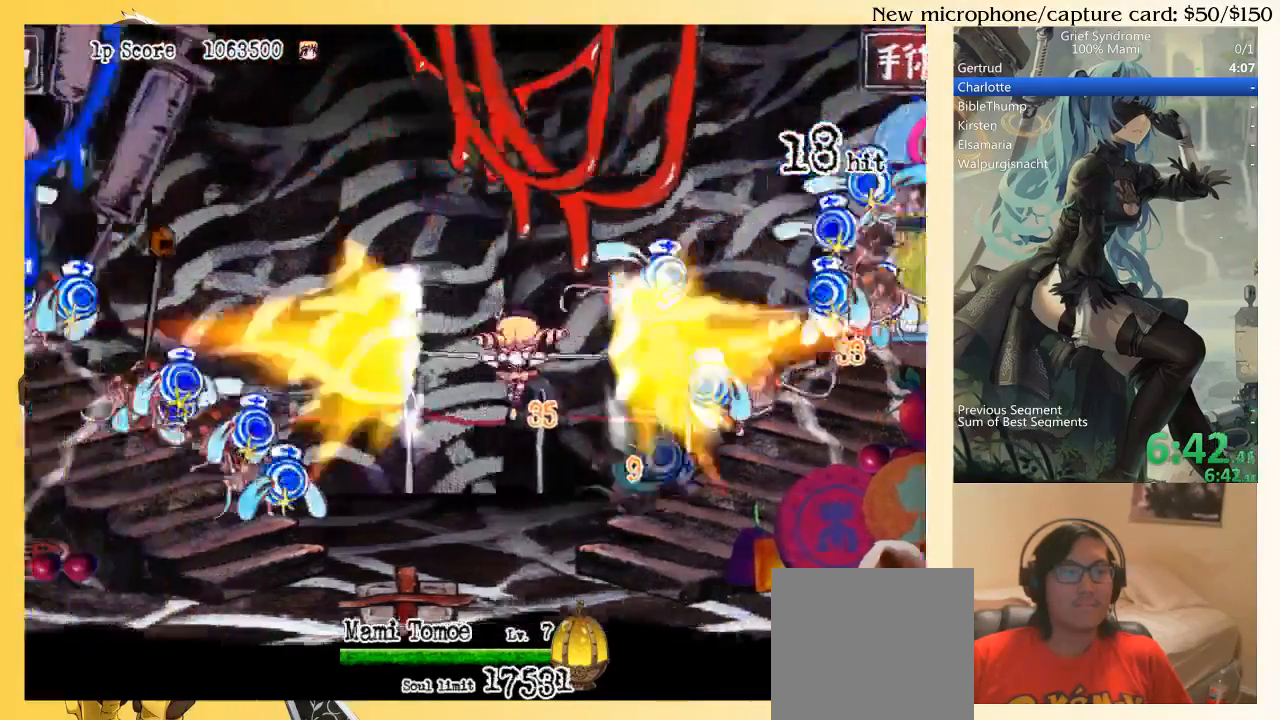
{"buttons": ["DPAD_LEFT"], "right_stick": "center", "events": [[67, "CIRCLE", "down"], [133, "SQUARE", "down"], [200, "CIRCLE", "up"], [267, "SQUARE", "up"]]}